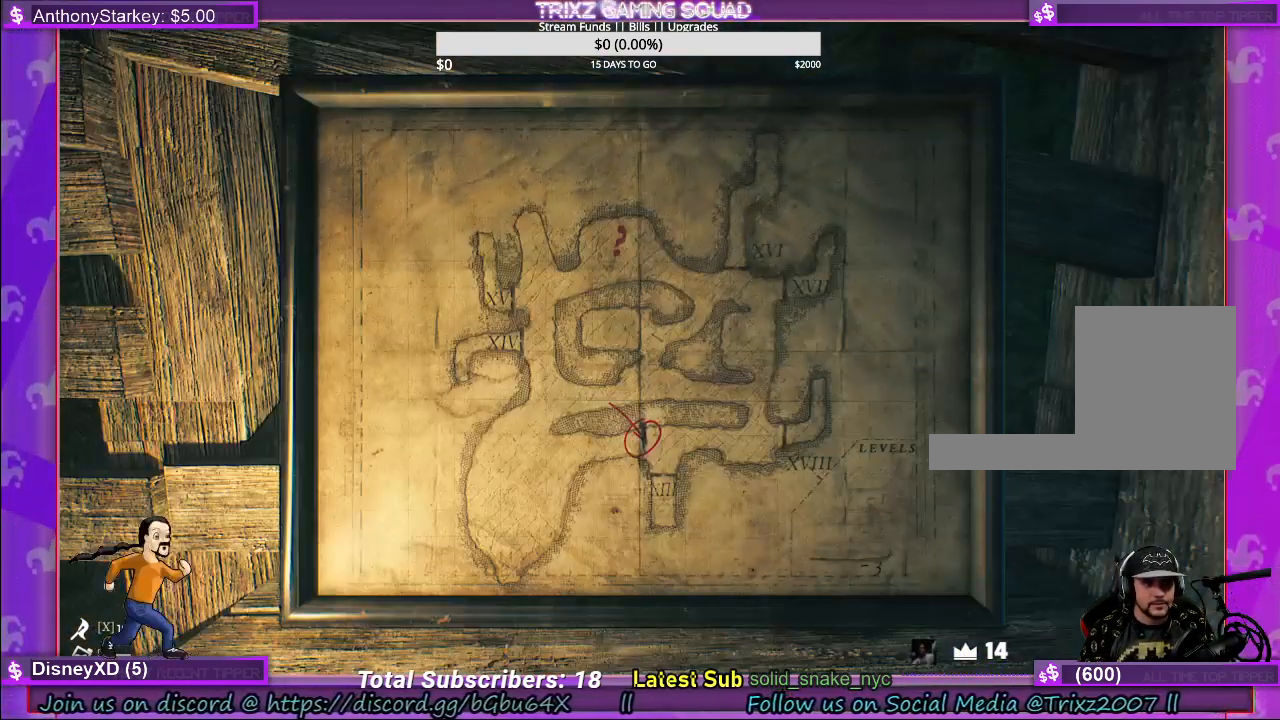
Gameplay with keyboard and mouse; each line is a JSON object with the keys and mouse buttons held at the frame after it. "events" lists presses ("down") and releases ("up") of "a", "ctrl", "d", "e", "f", "q", "r", "s", "shift", "space", "tab", "w", "mouse_left", "mouse_wheel", "mouse_right" and "mouse_mb4" between this image and that frame as [ms after this image, input, new state], when the widget could be followed in between. "mouse_left", "mouse_wheel", "mouse_right", "mouse_mb4" = the "left", "wheel", "right", "mb4" buttons of the "mouse" list. No other keys are recorded. "wheel" means that the mouse wheel is clicked or scrolled. Mouse movement is not recorded.
{"keys": [], "mouse": [], "events": []}
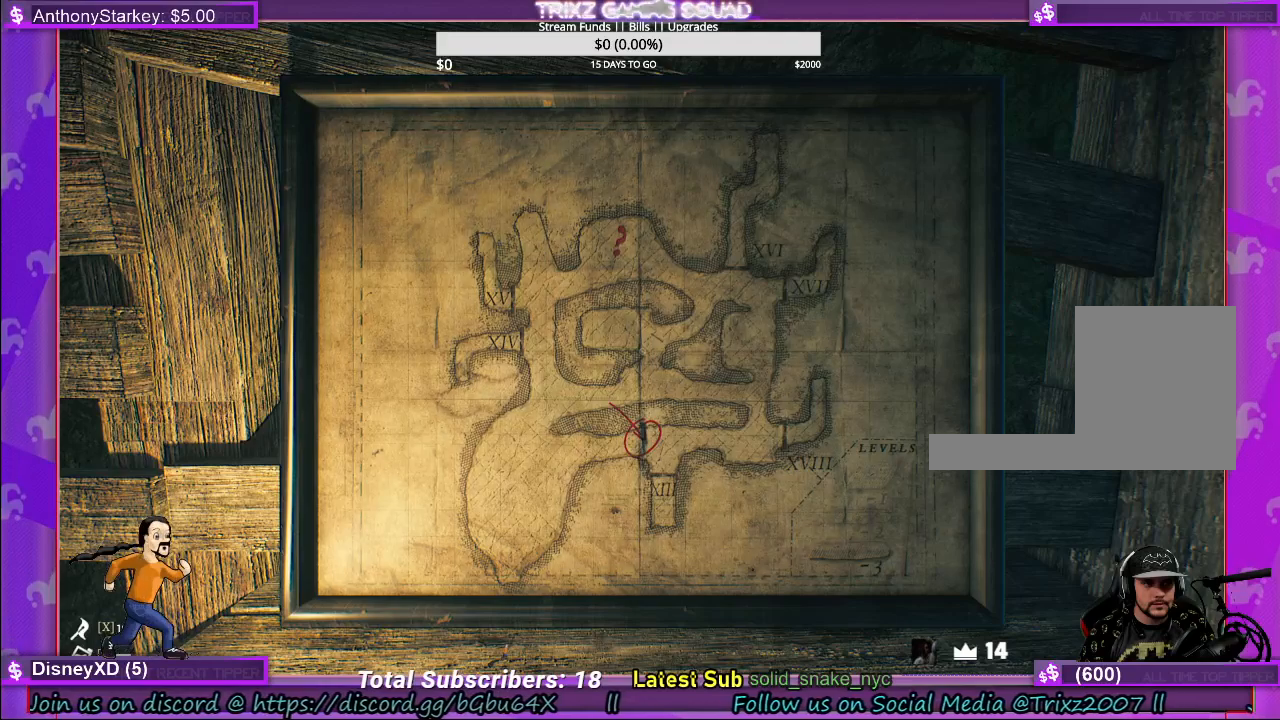
{"keys": [], "mouse": [], "events": [[200, "mouse_left", "down"], [467, "mouse_left", "up"]]}
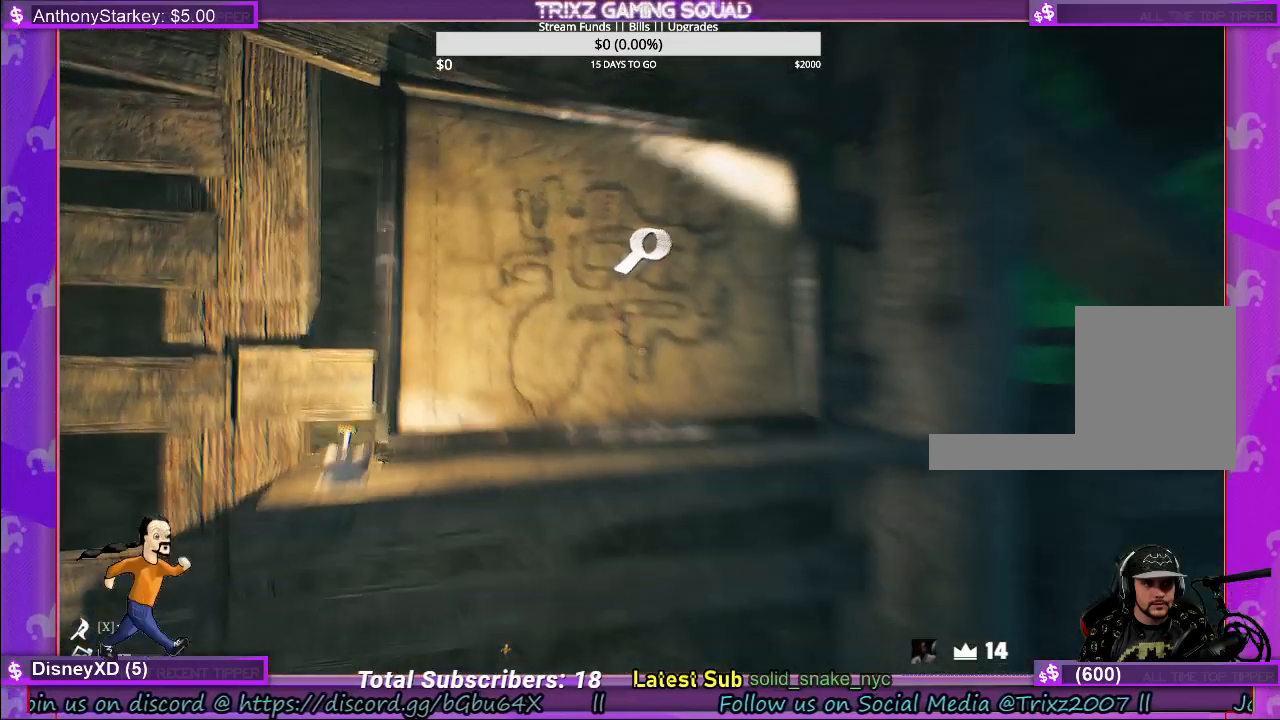
{"keys": [], "mouse": [], "events": []}
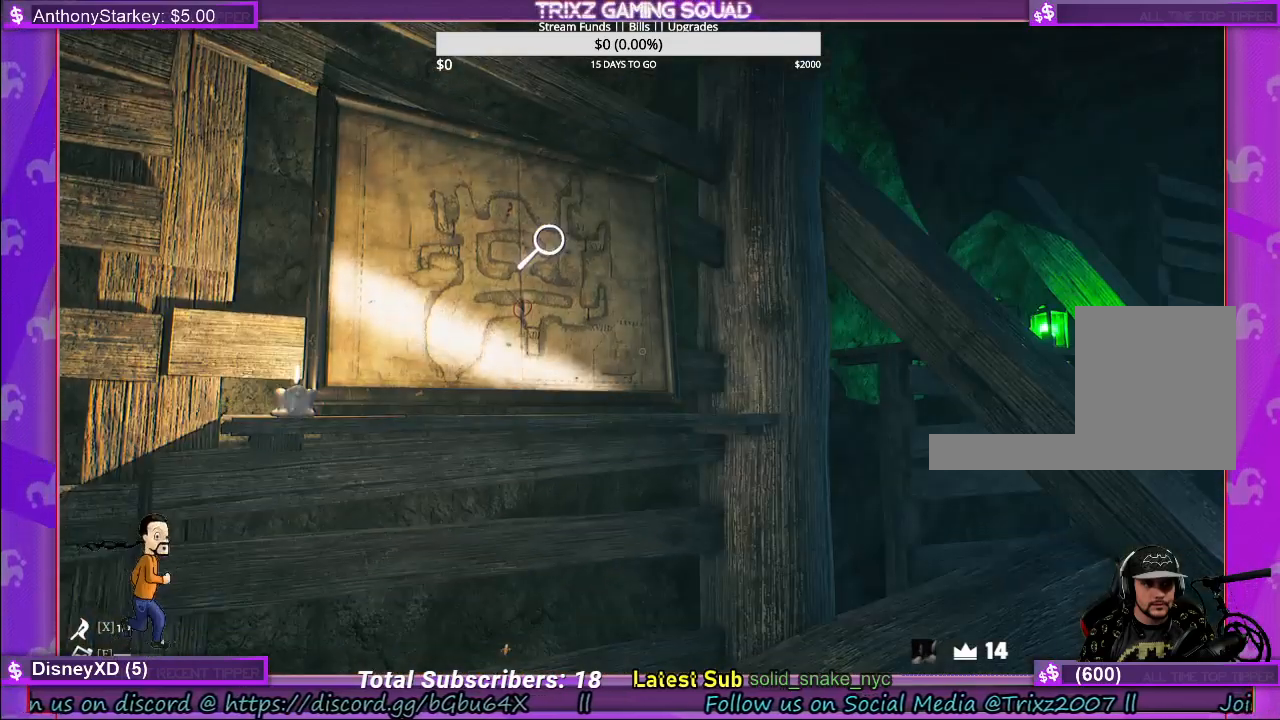
{"keys": [], "mouse": [], "events": []}
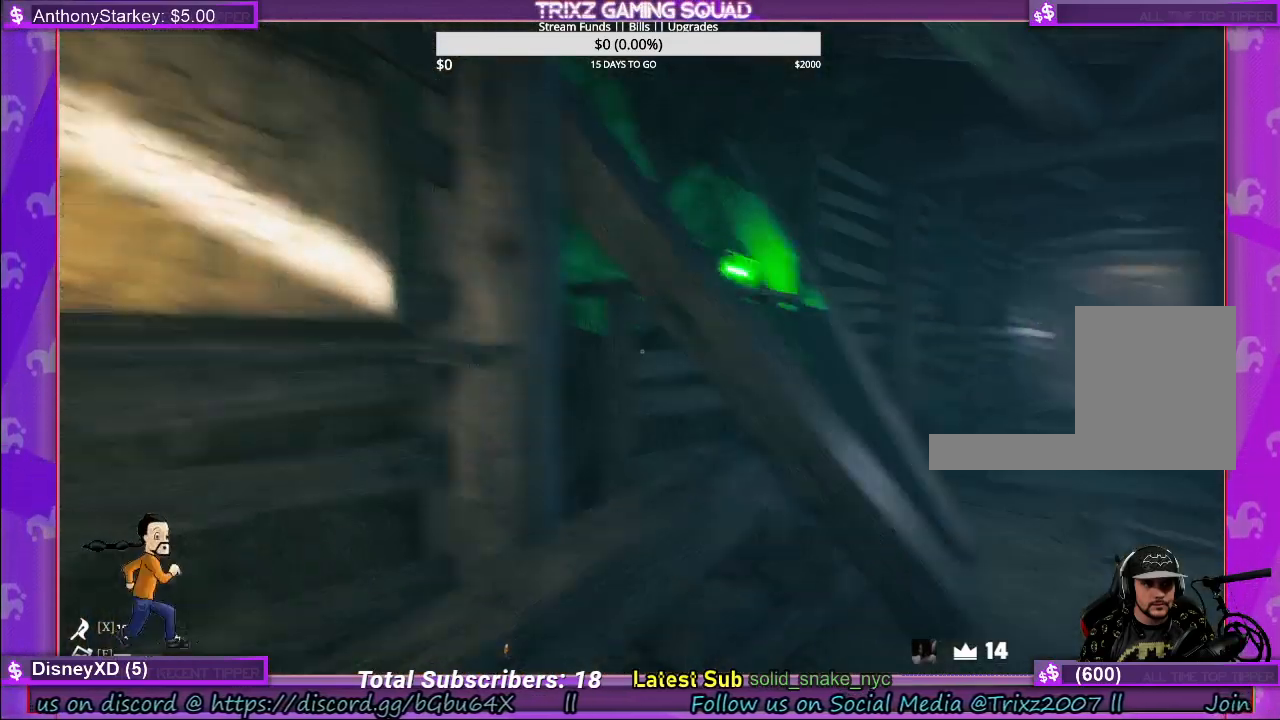
{"keys": ["tab"], "mouse": [], "events": [[417, "tab", "down"]]}
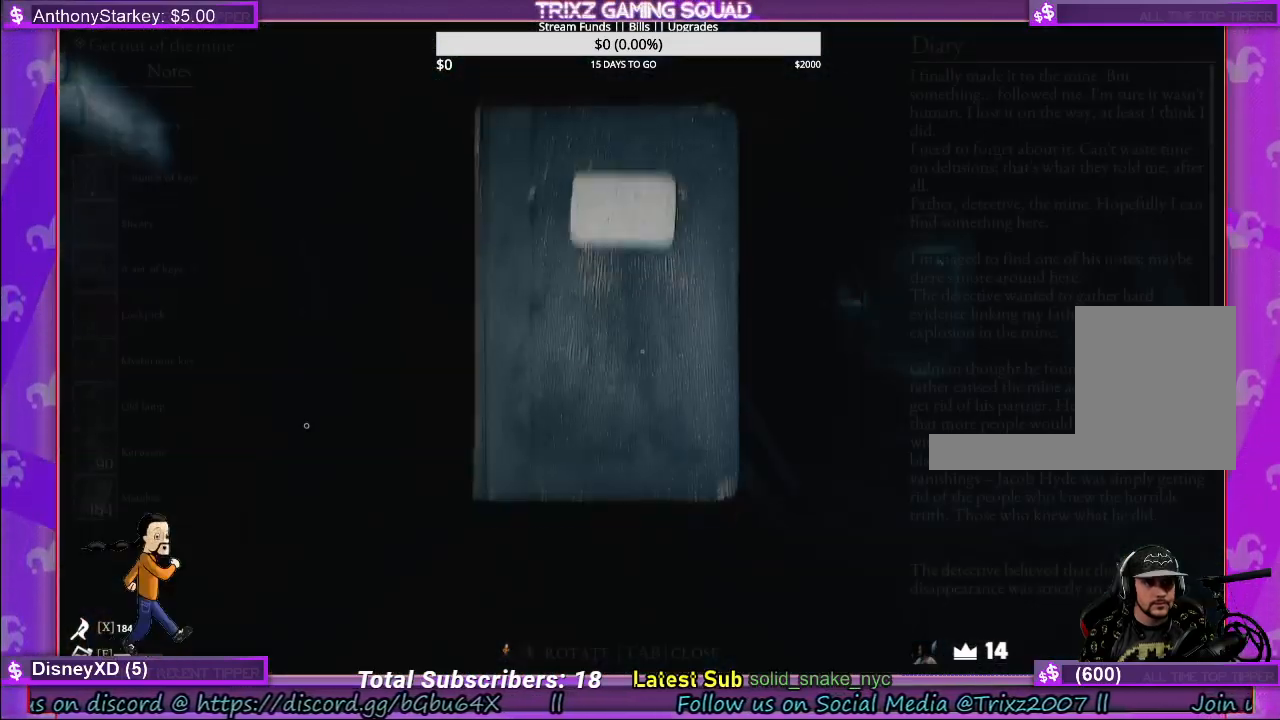
{"keys": [], "mouse": [], "events": [[67, "tab", "up"]]}
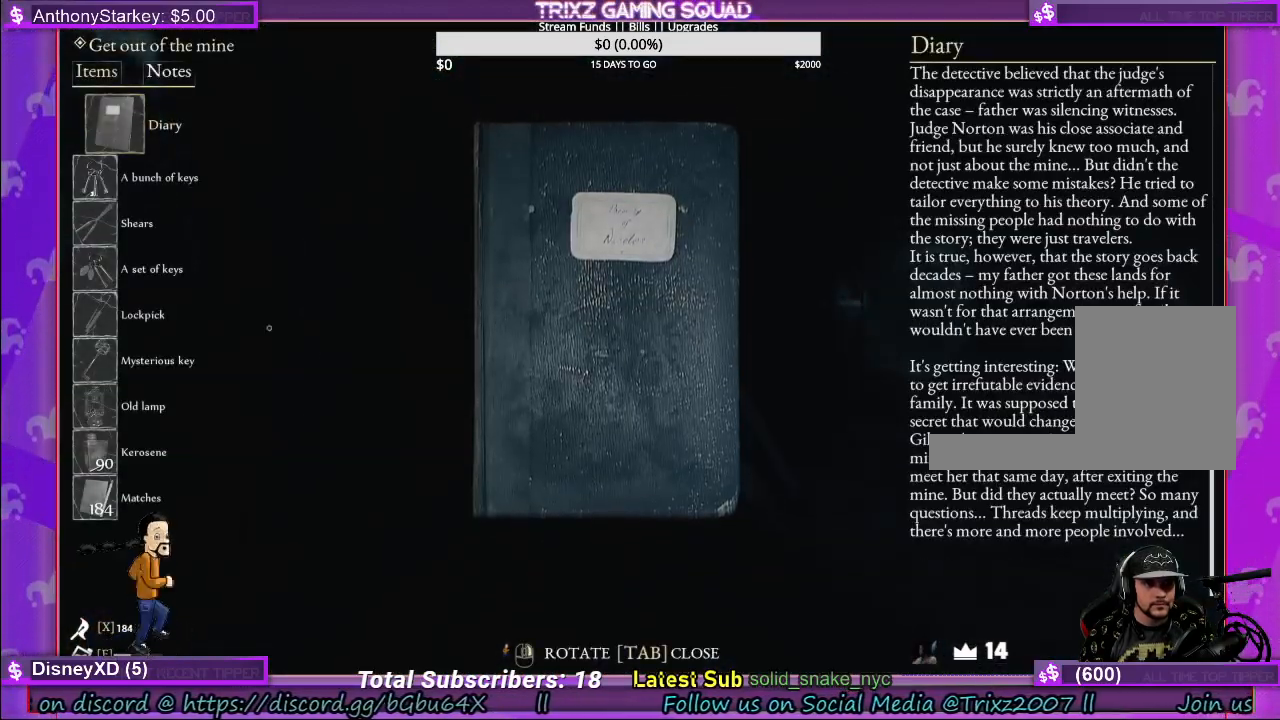
{"keys": [], "mouse": [], "events": []}
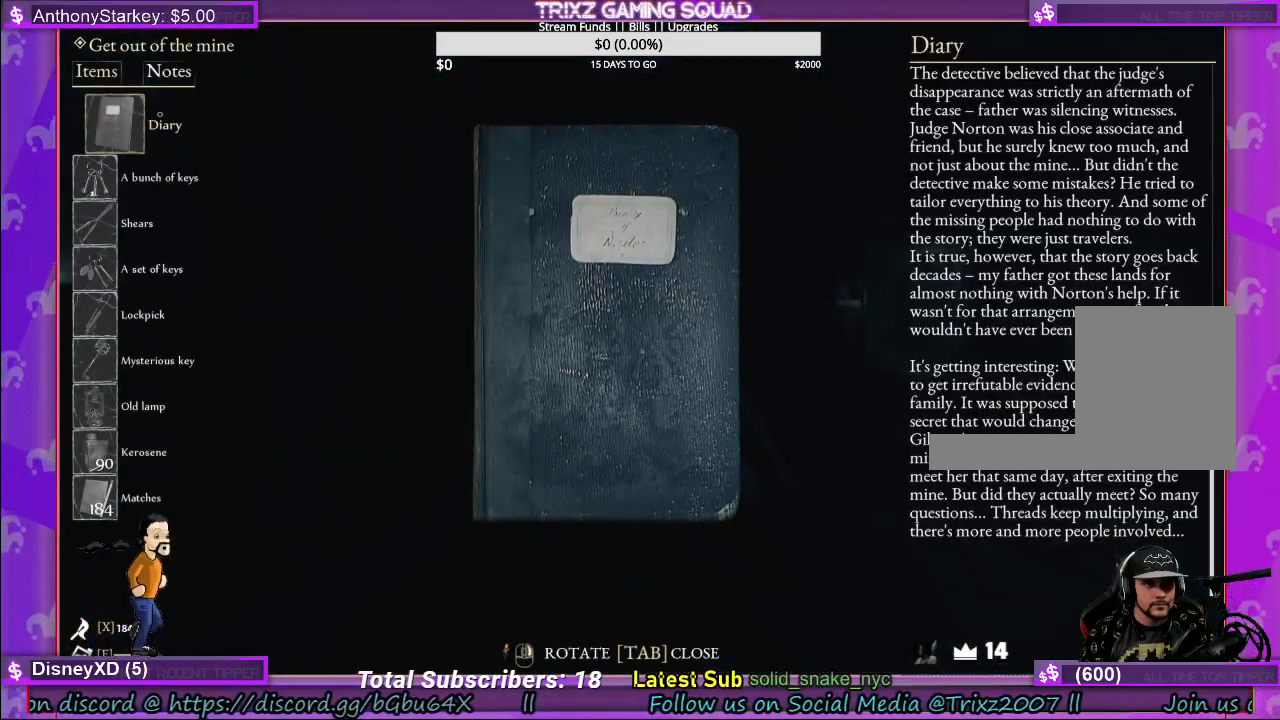
{"keys": [], "mouse": [], "events": [[200, "mouse_left", "down"], [317, "mouse_left", "up"]]}
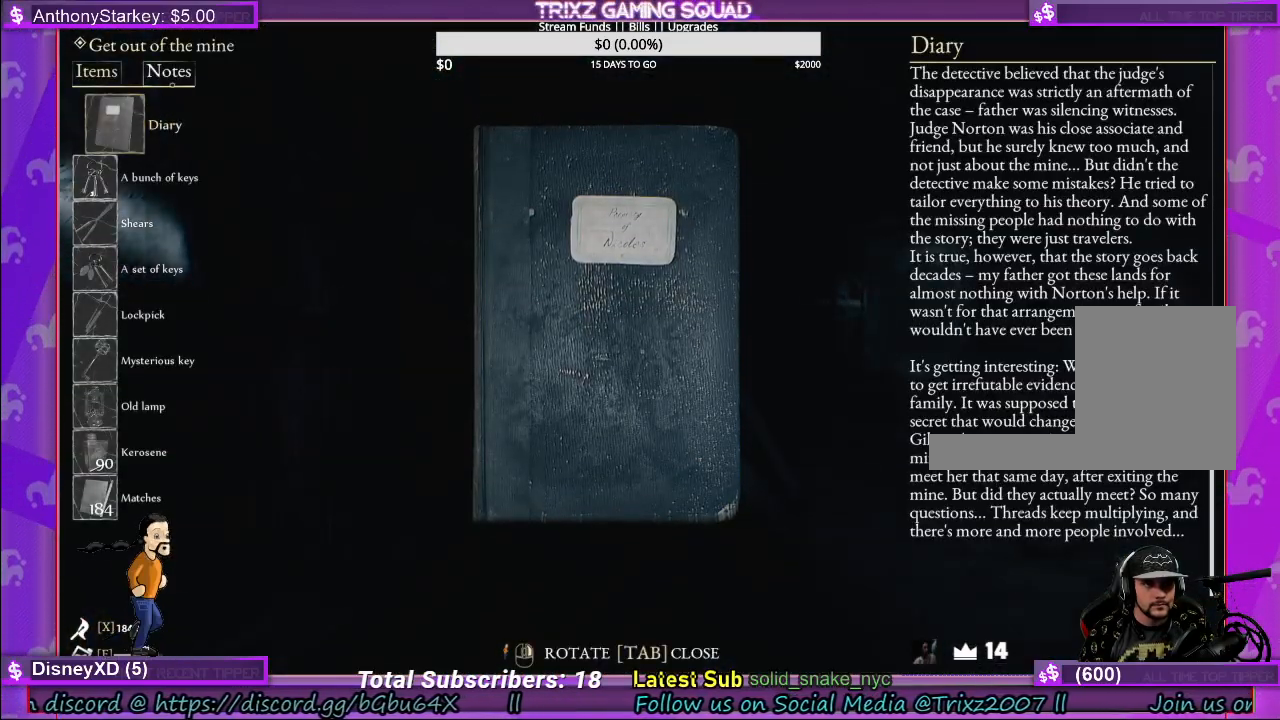
{"keys": [], "mouse": [], "events": [[217, "mouse_left", "down"], [300, "mouse_left", "up"]]}
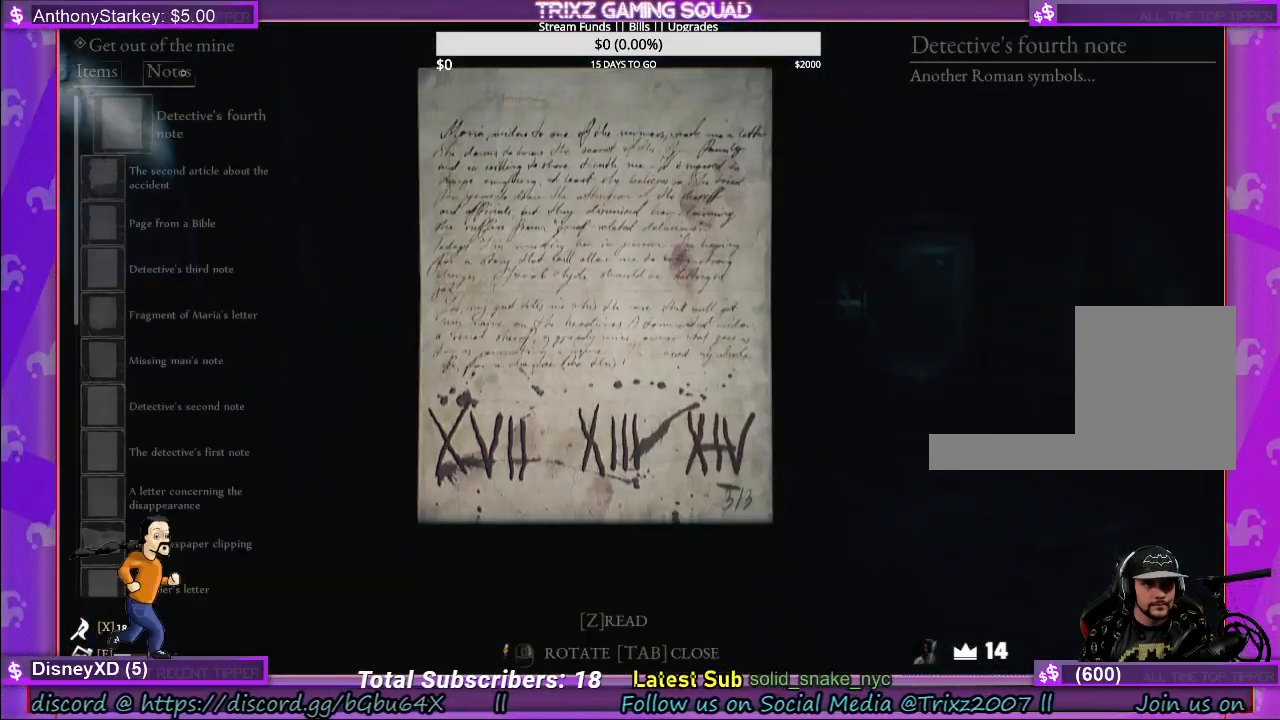
{"keys": [], "mouse": [], "events": []}
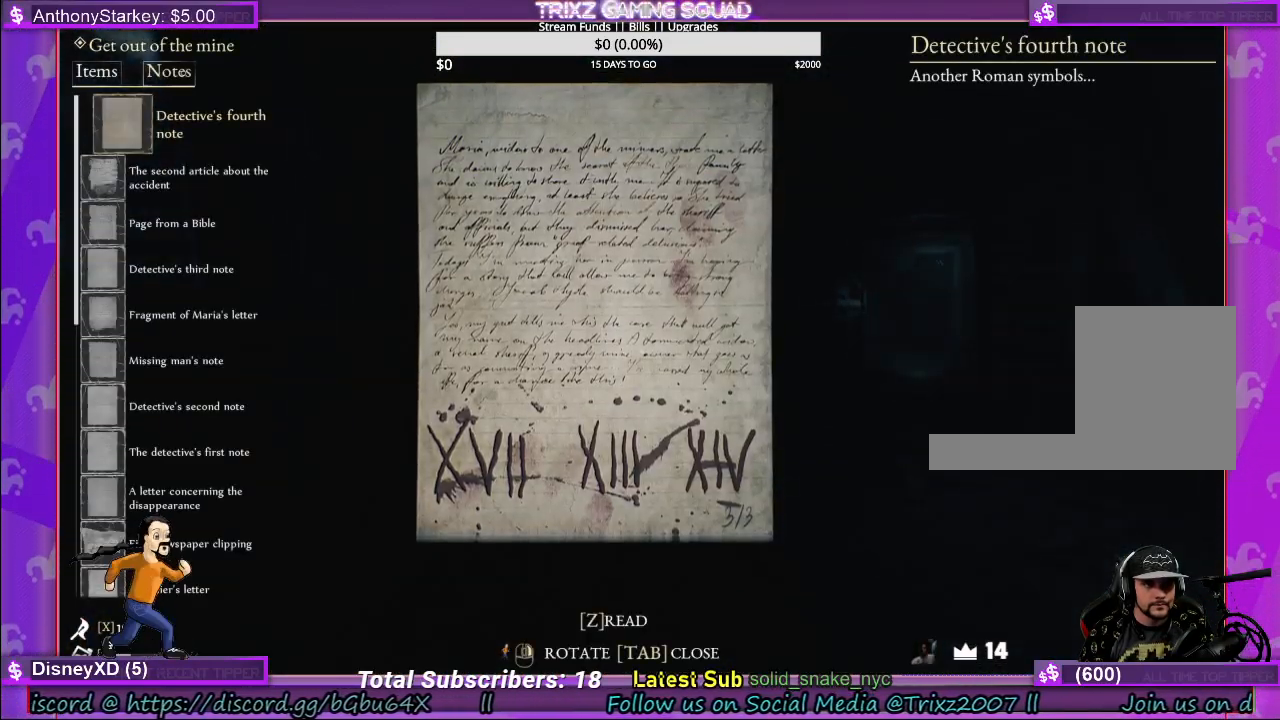
{"keys": ["w"], "mouse": [], "events": [[250, "tab", "down"], [350, "tab", "up"], [500, "w", "down"]]}
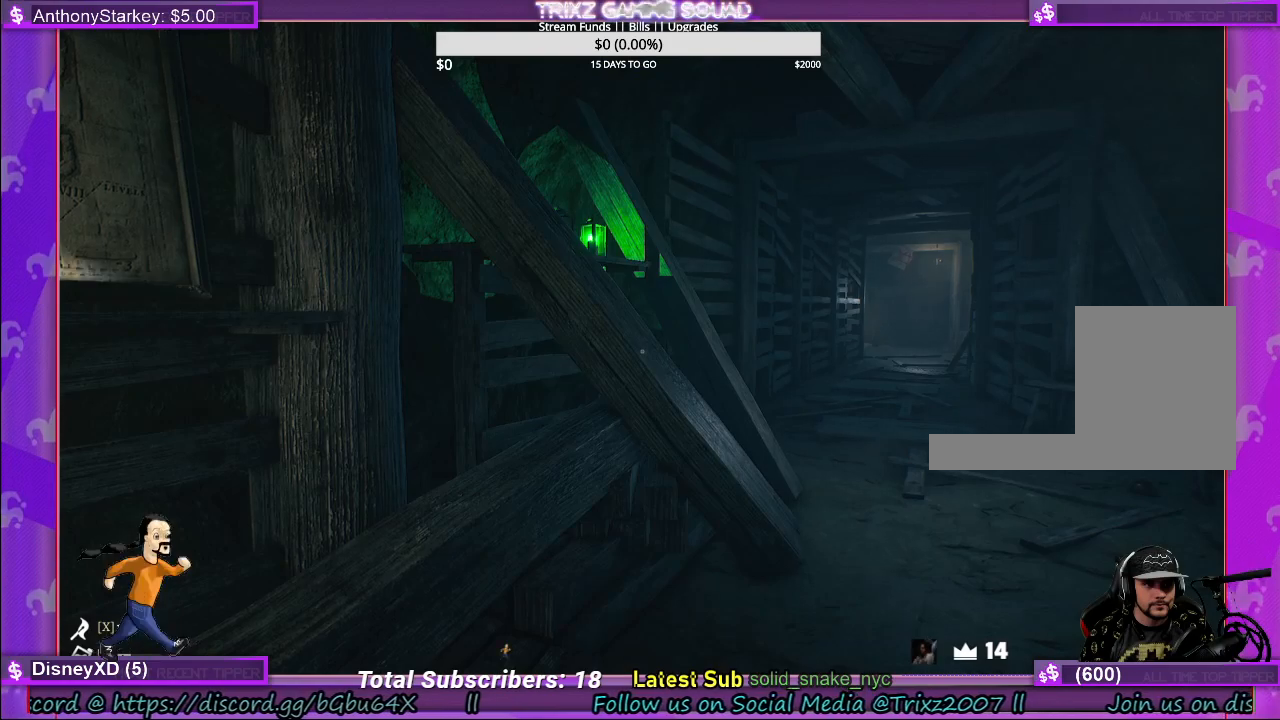
{"keys": ["shift", "w"], "mouse": [], "events": [[333, "shift", "down"]]}
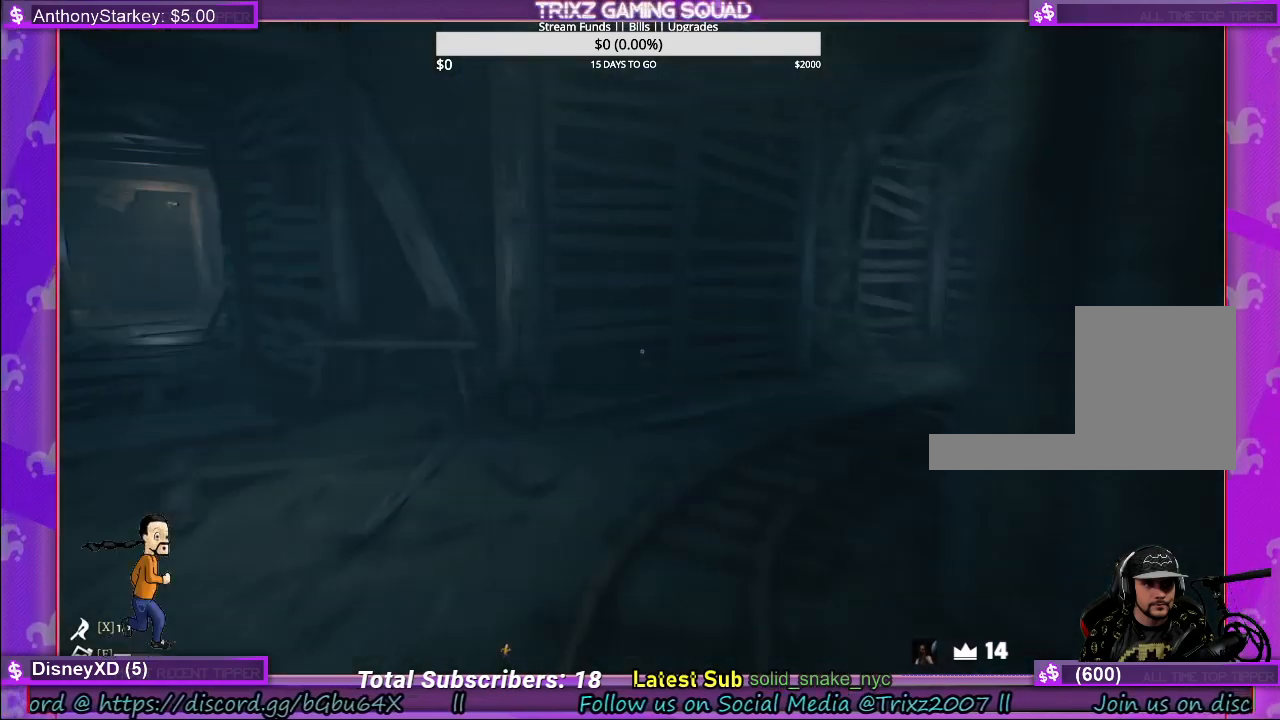
{"keys": ["shift", "w"], "mouse": [], "events": []}
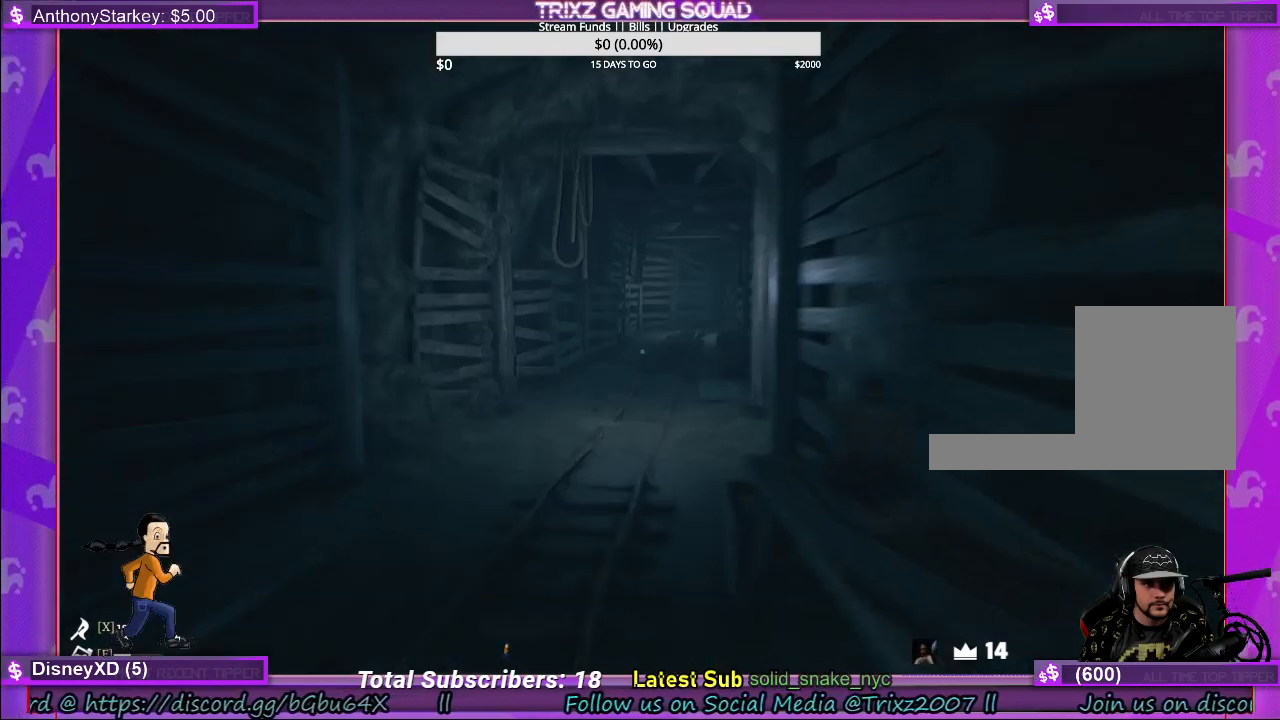
{"keys": ["shift", "w"], "mouse": [], "events": []}
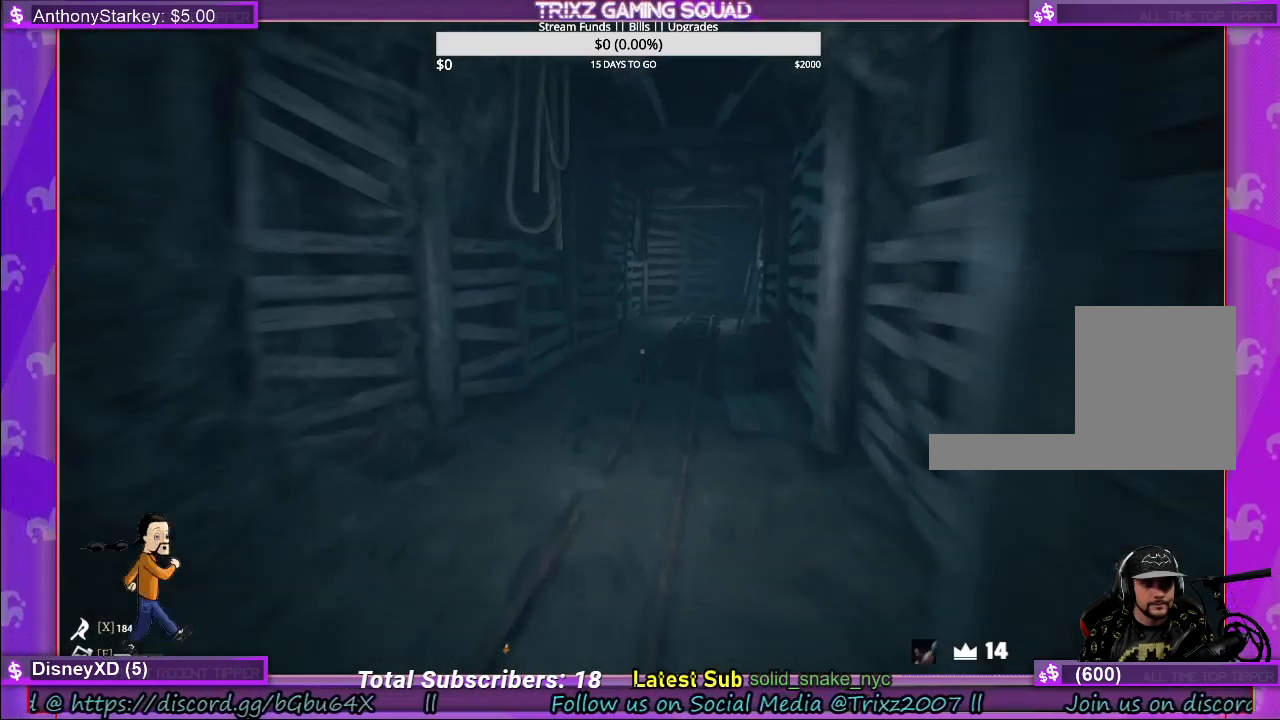
{"keys": ["shift", "w"], "mouse": [], "events": []}
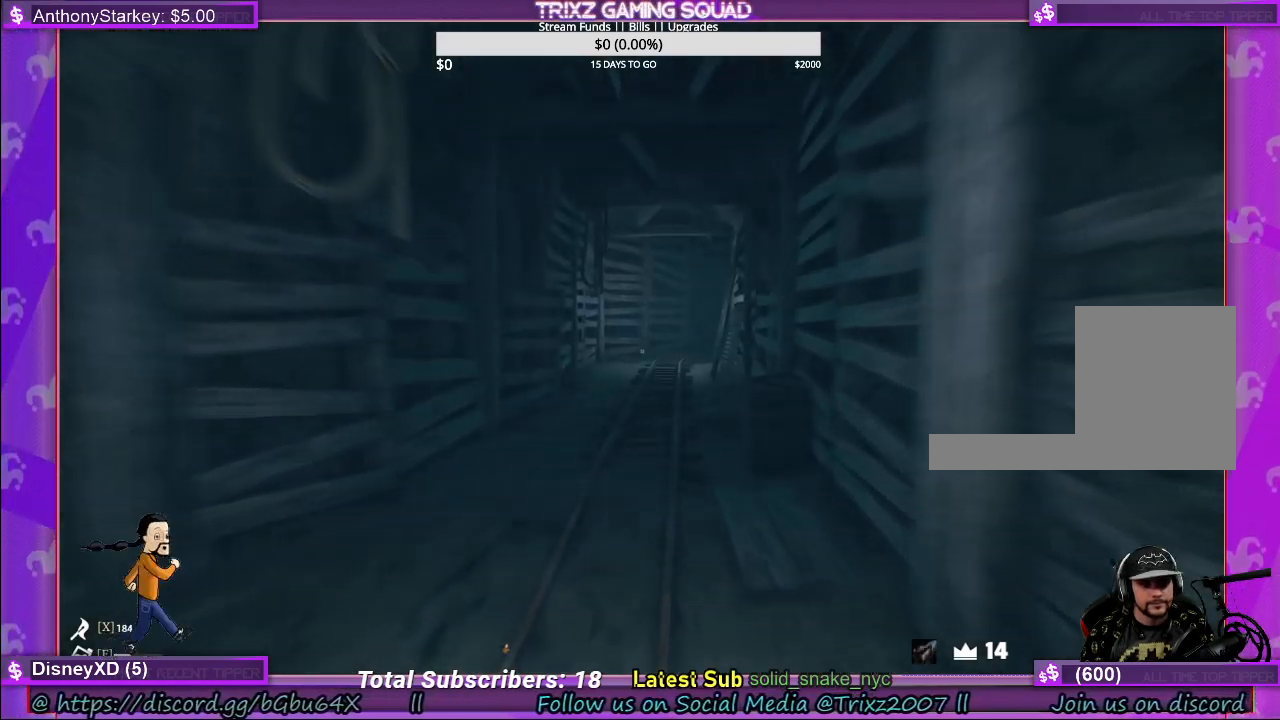
{"keys": ["shift", "w"], "mouse": [], "events": []}
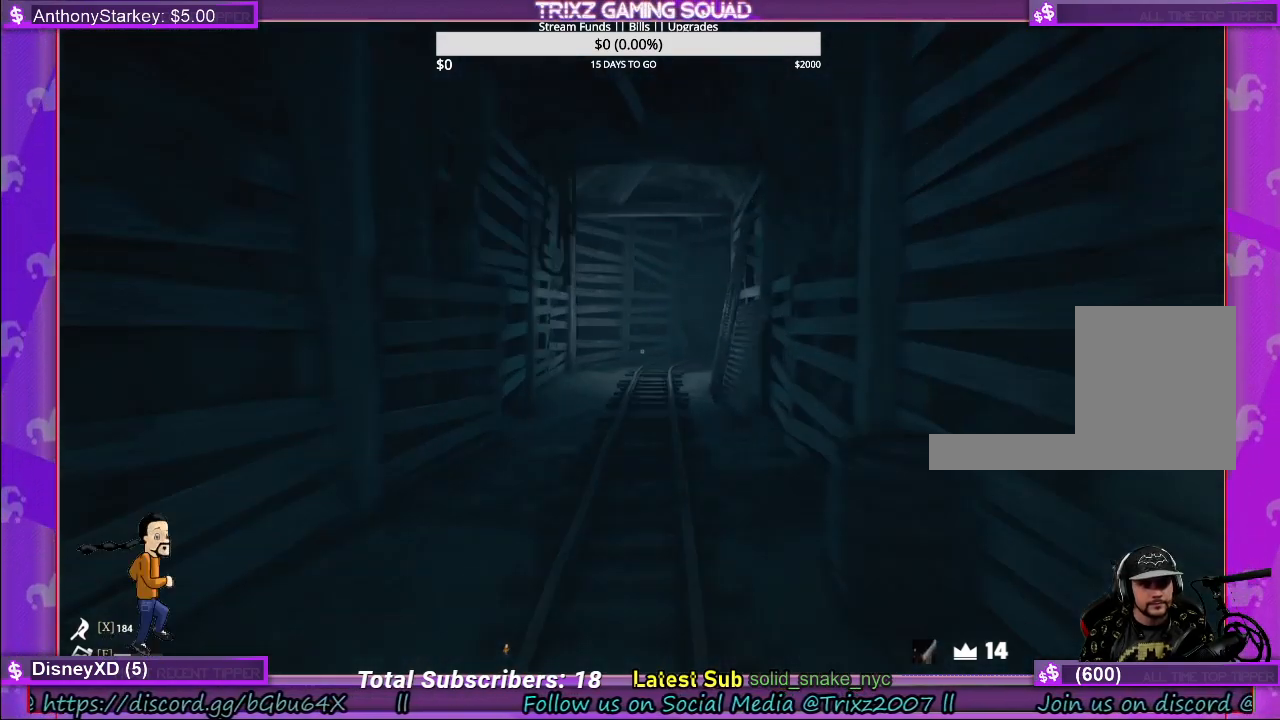
{"keys": ["shift", "w"], "mouse": [], "events": []}
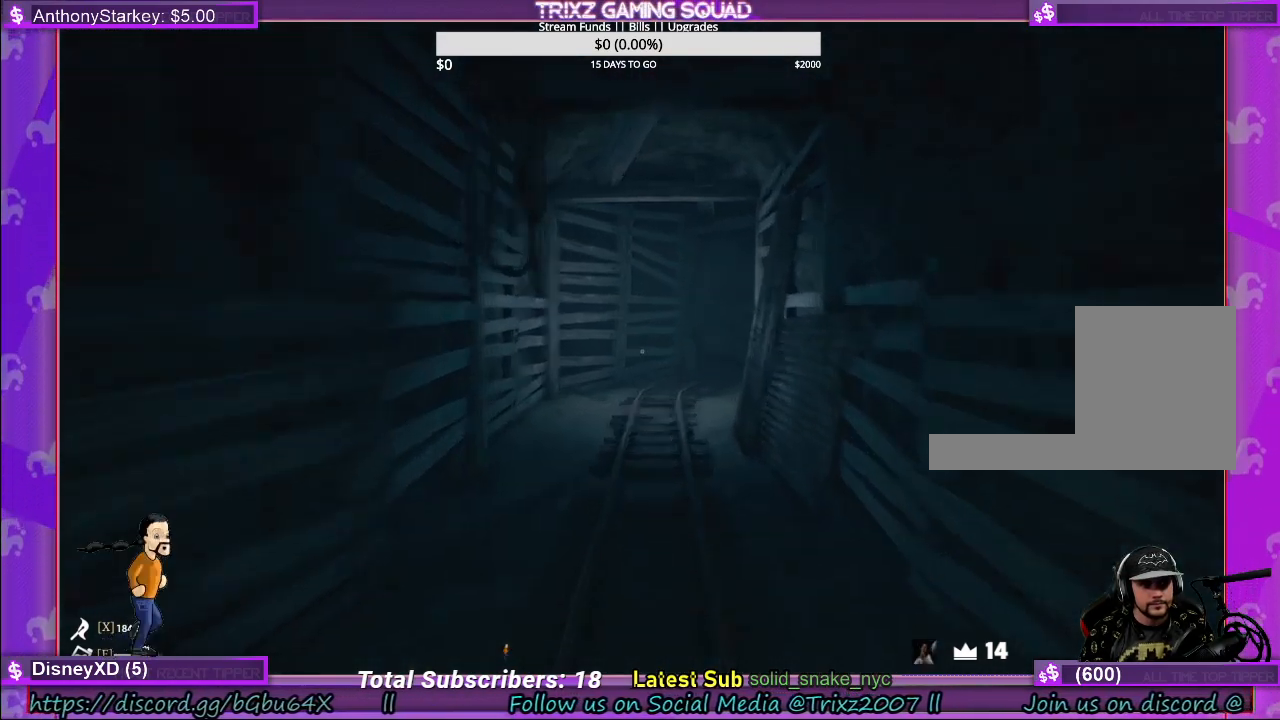
{"keys": ["shift", "w"], "mouse": [], "events": []}
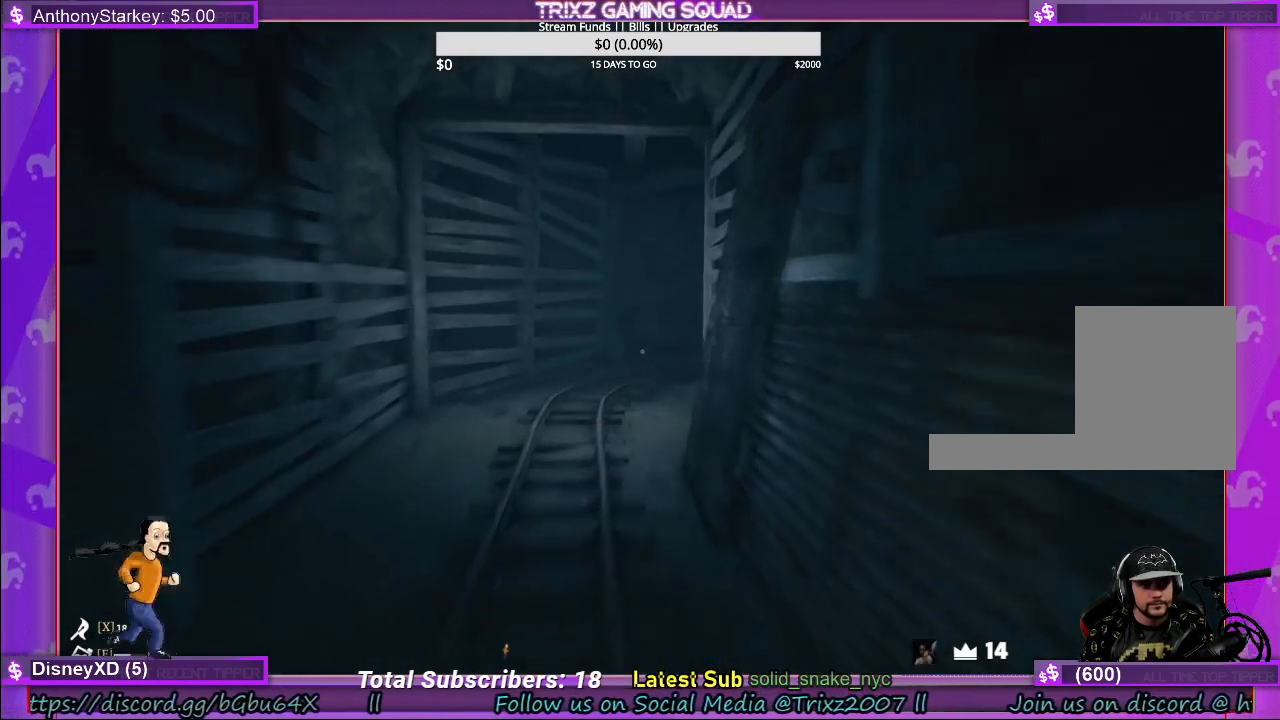
{"keys": ["shift", "w"], "mouse": [], "events": []}
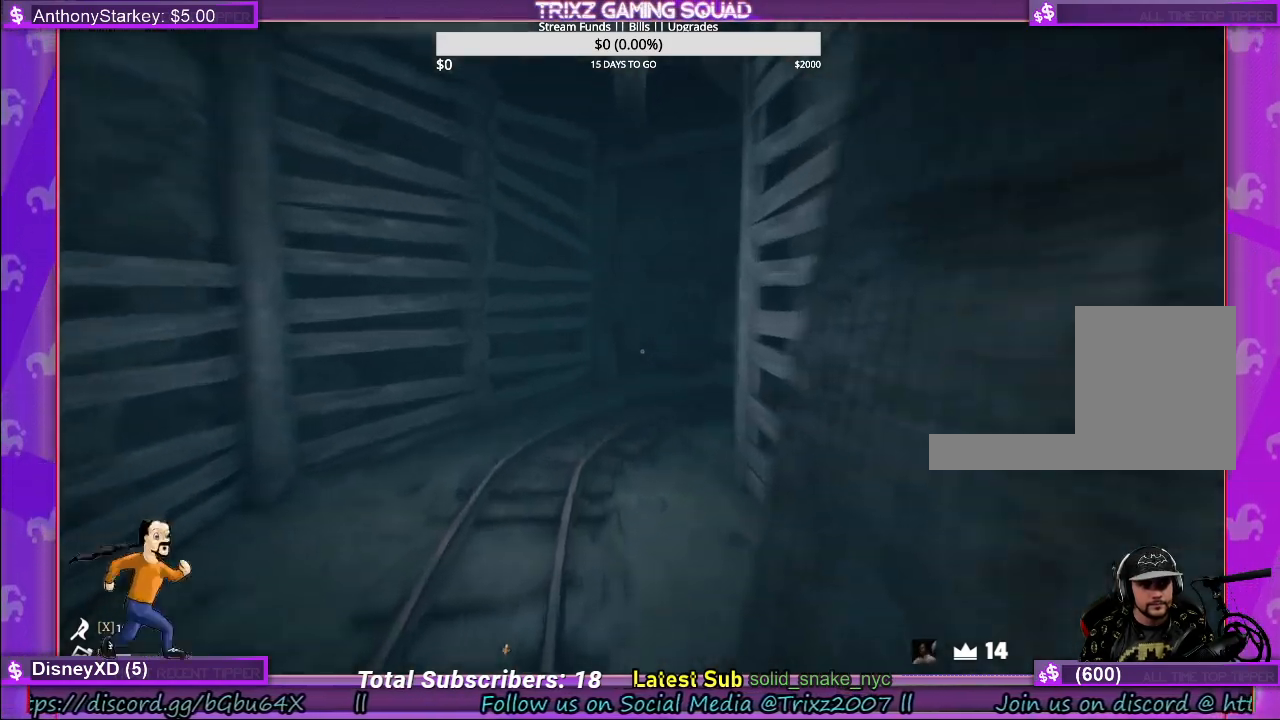
{"keys": ["a", "shift", "w"], "mouse": [], "events": [[400, "a", "down"]]}
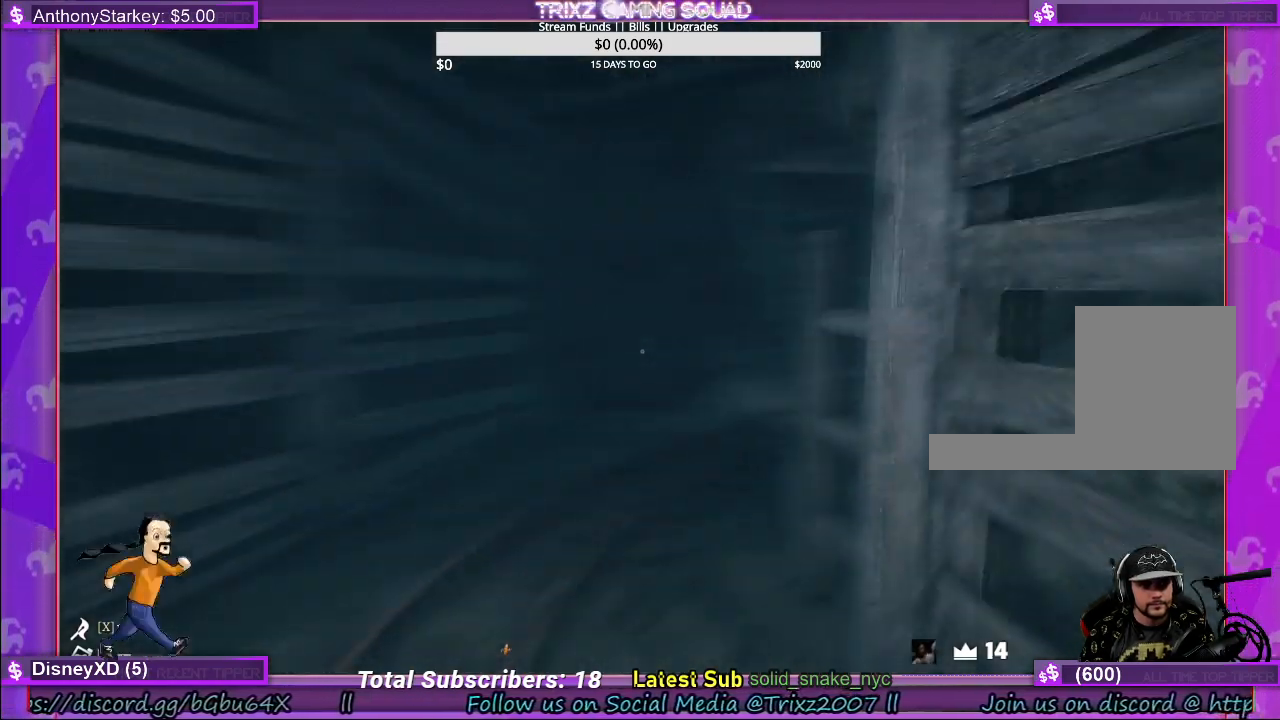
{"keys": ["a", "shift", "w"], "mouse": [], "events": []}
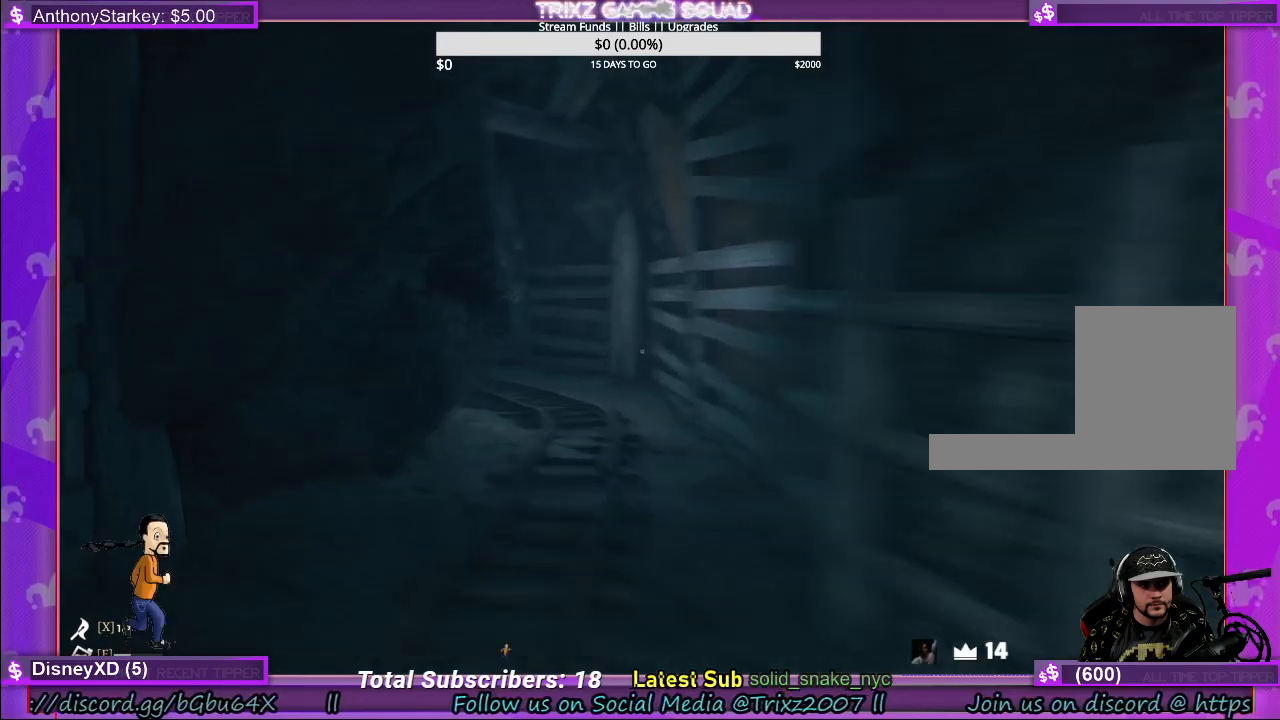
{"keys": ["d", "shift", "w"], "mouse": [], "events": [[117, "a", "up"], [400, "d", "down"]]}
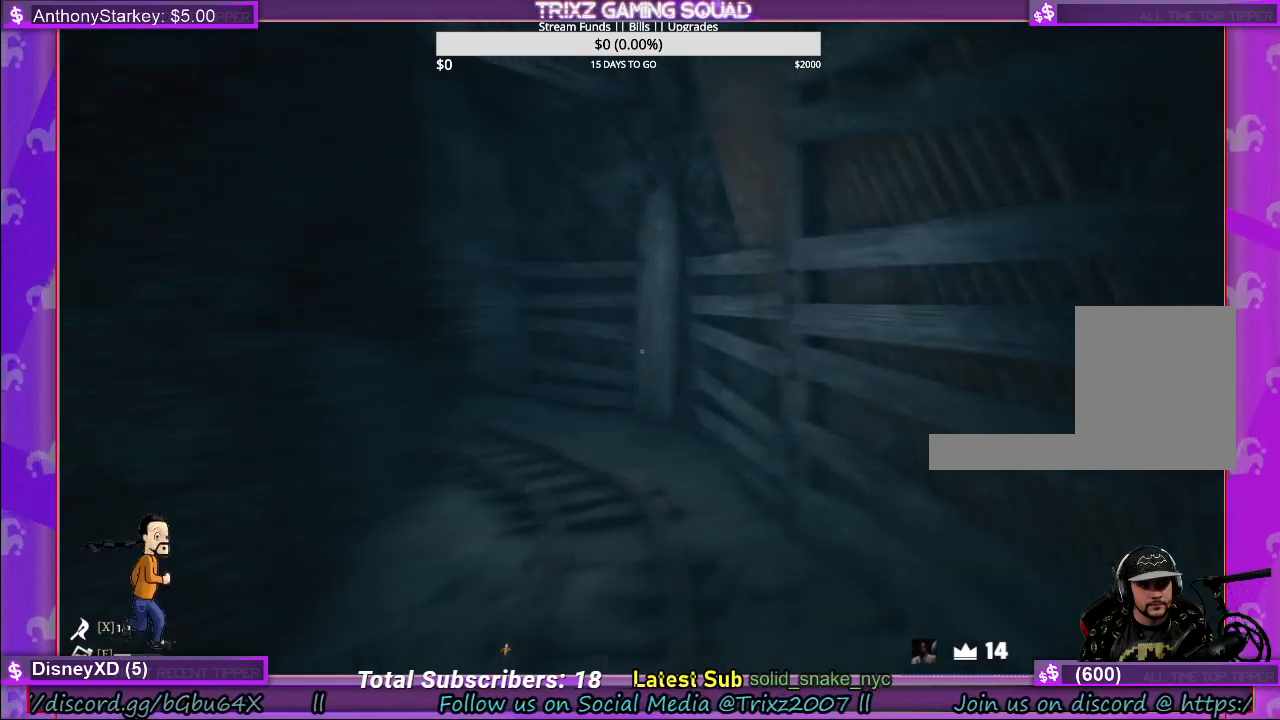
{"keys": ["w"], "mouse": [], "events": [[300, "d", "up"], [500, "shift", "up"]]}
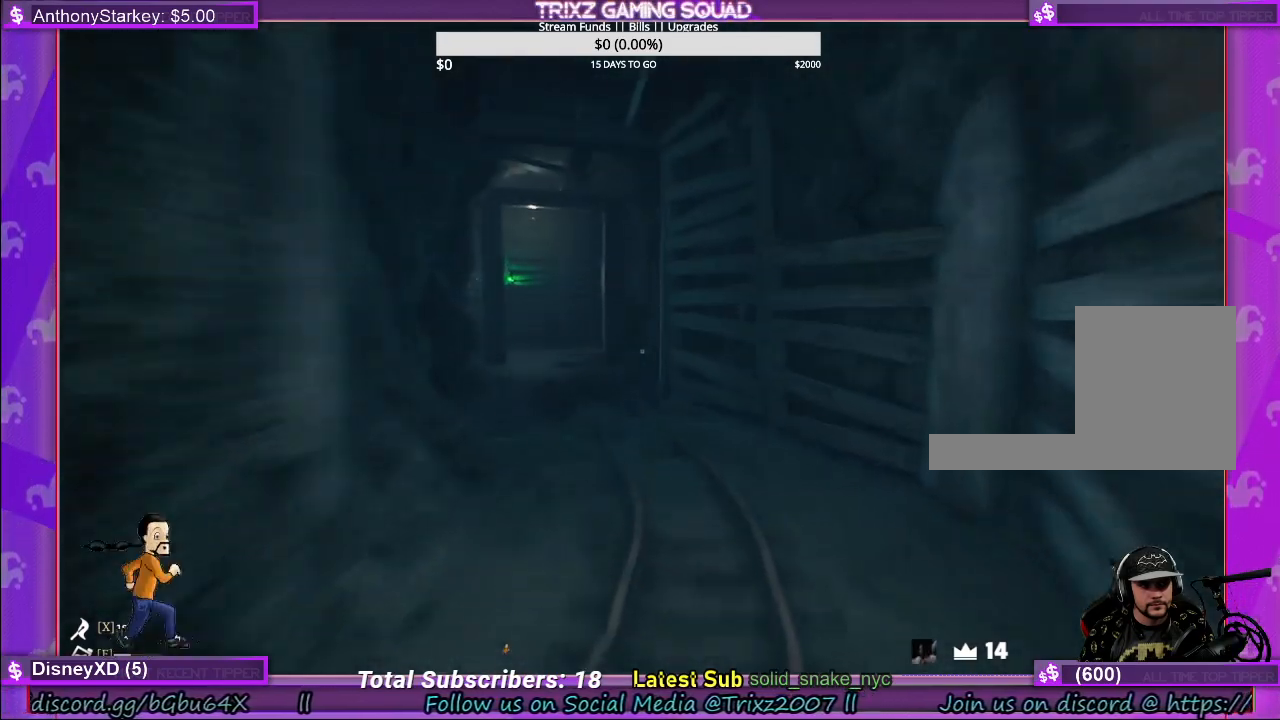
{"keys": ["w"], "mouse": [], "events": []}
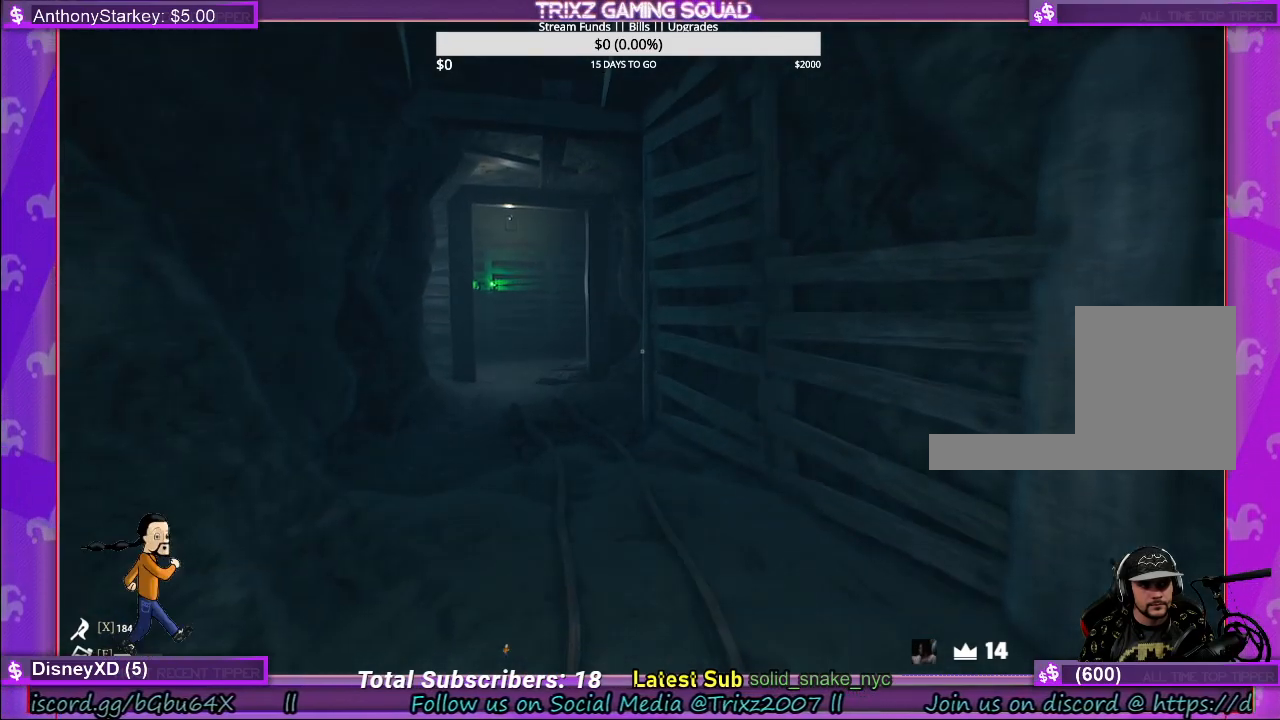
{"keys": ["shift", "w"], "mouse": [], "events": [[233, "shift", "down"]]}
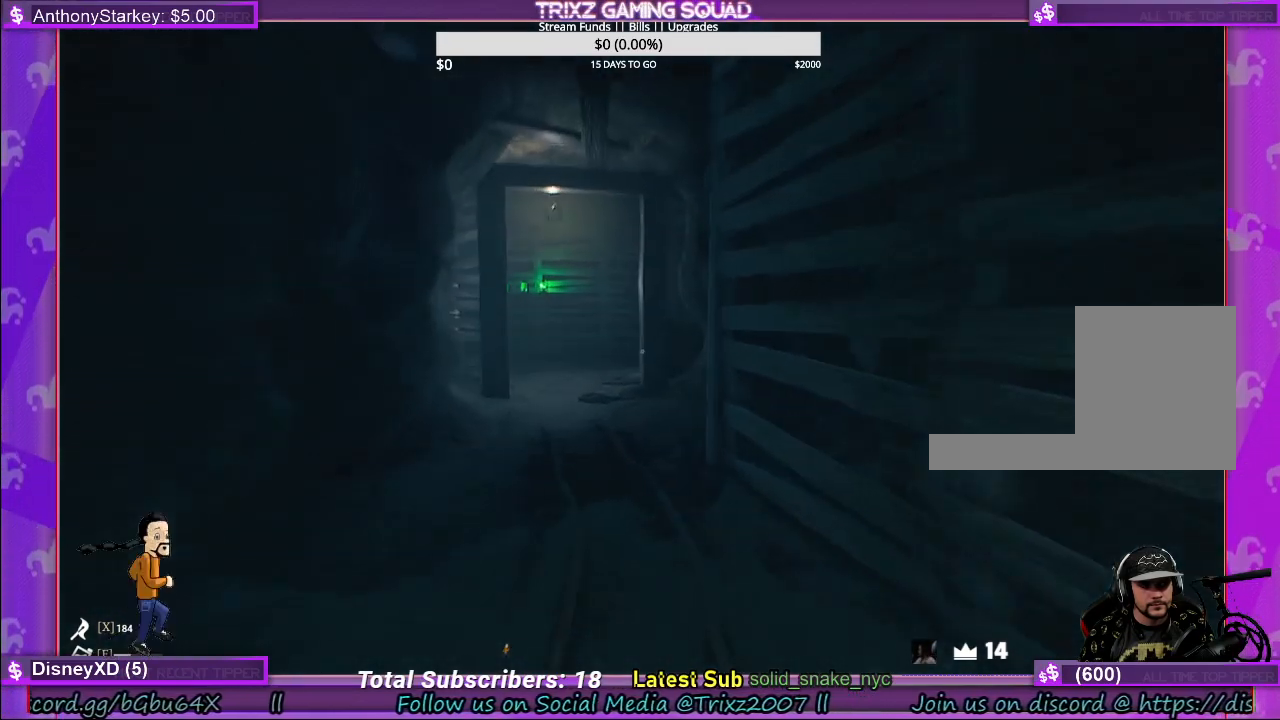
{"keys": ["shift", "w"], "mouse": [], "events": []}